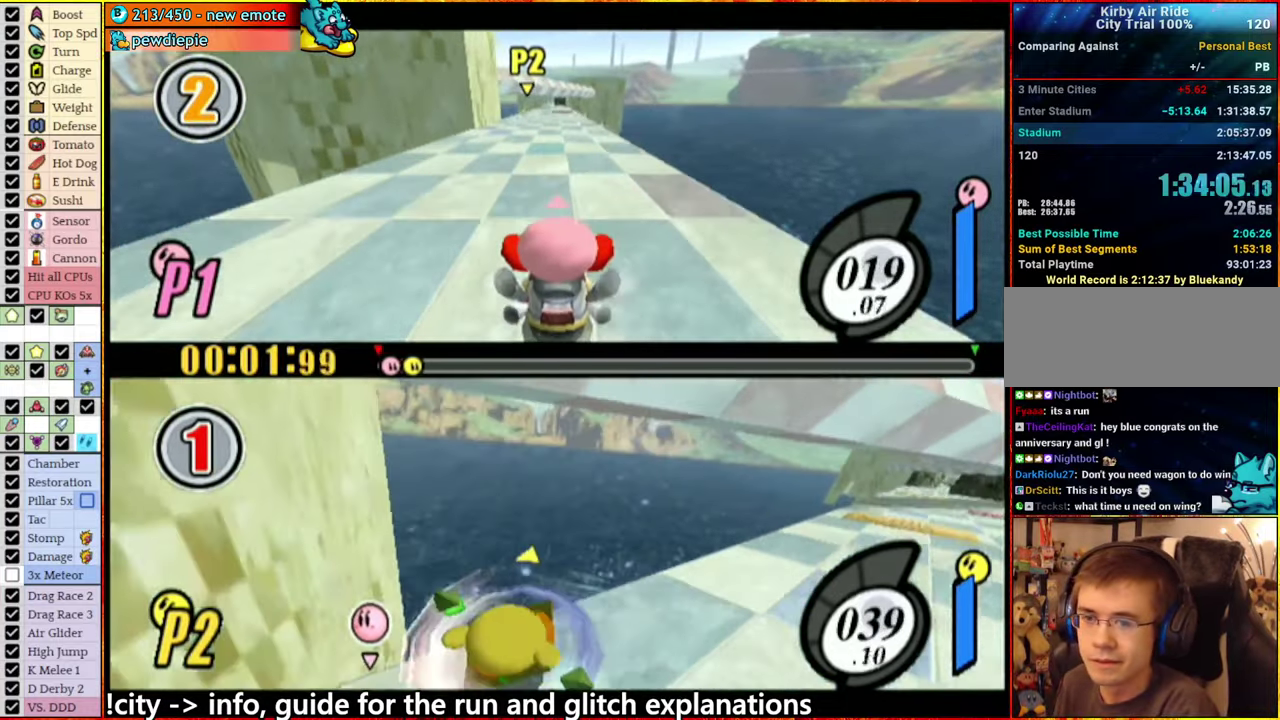
Gameplay with a controller (Nintendo layout); each line is a JSON object with the inputs held at the frame after it. "events" lists button and stick changes between this image and that frame as [ms after this image, input, new state], when the widget could be followed in between. This overlay highlights the sticks when they move; stick clicks (L3 R3) are not distinguishable. Not read: L3 R3.
{"buttons": [], "left_stick": "center", "right_stick": "center", "events": [[50, "left_stick", "left"], [133, "left_stick", "right"], [250, "left_stick", "left"], [317, "left_stick", "right"], [450, "left_stick", "left"], [500, "left_stick", "center"]]}
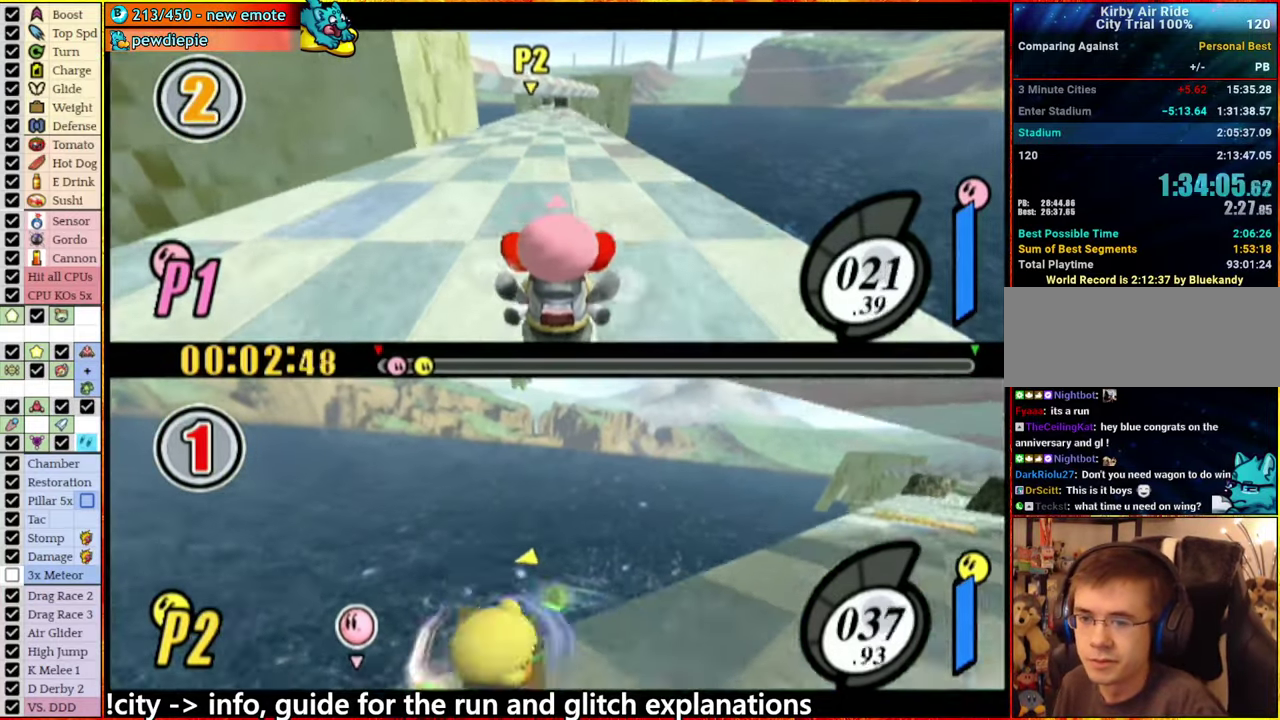
{"buttons": [], "left_stick": "center", "right_stick": "center", "events": [[383, "A", "down"], [467, "A", "up"]]}
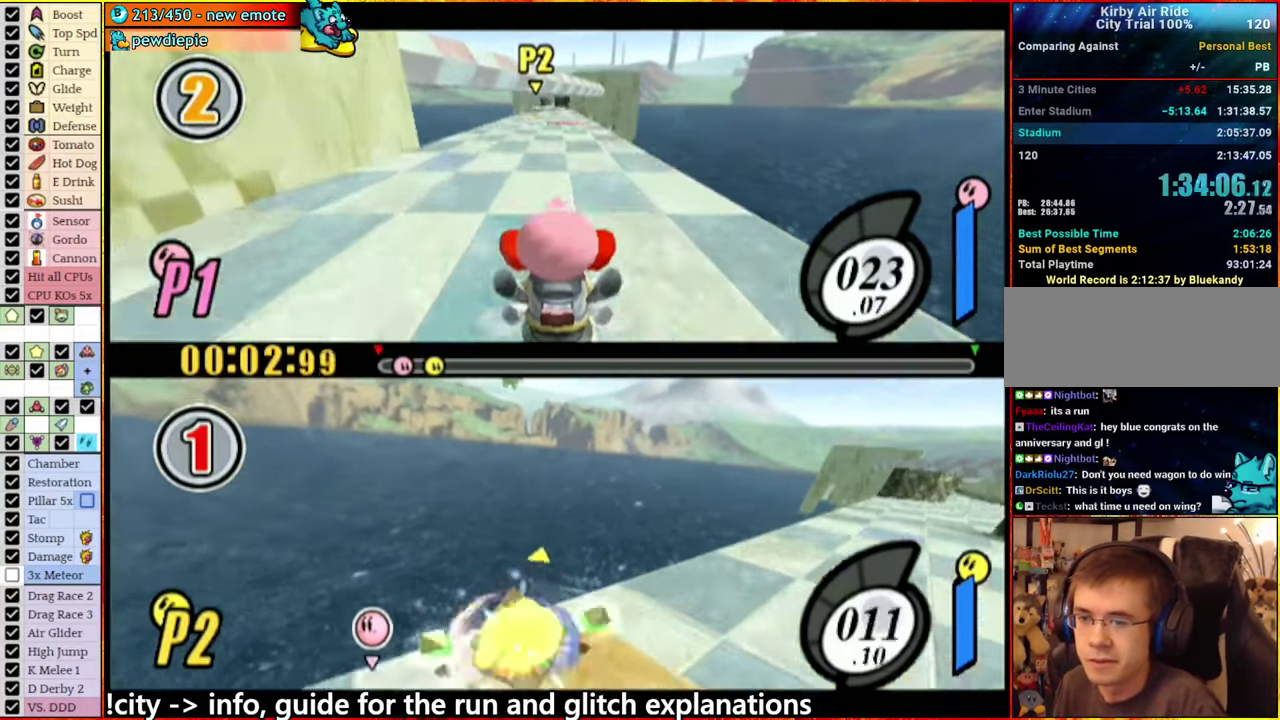
{"buttons": [], "left_stick": "right", "right_stick": "center", "events": [[450, "left_stick", "right"]]}
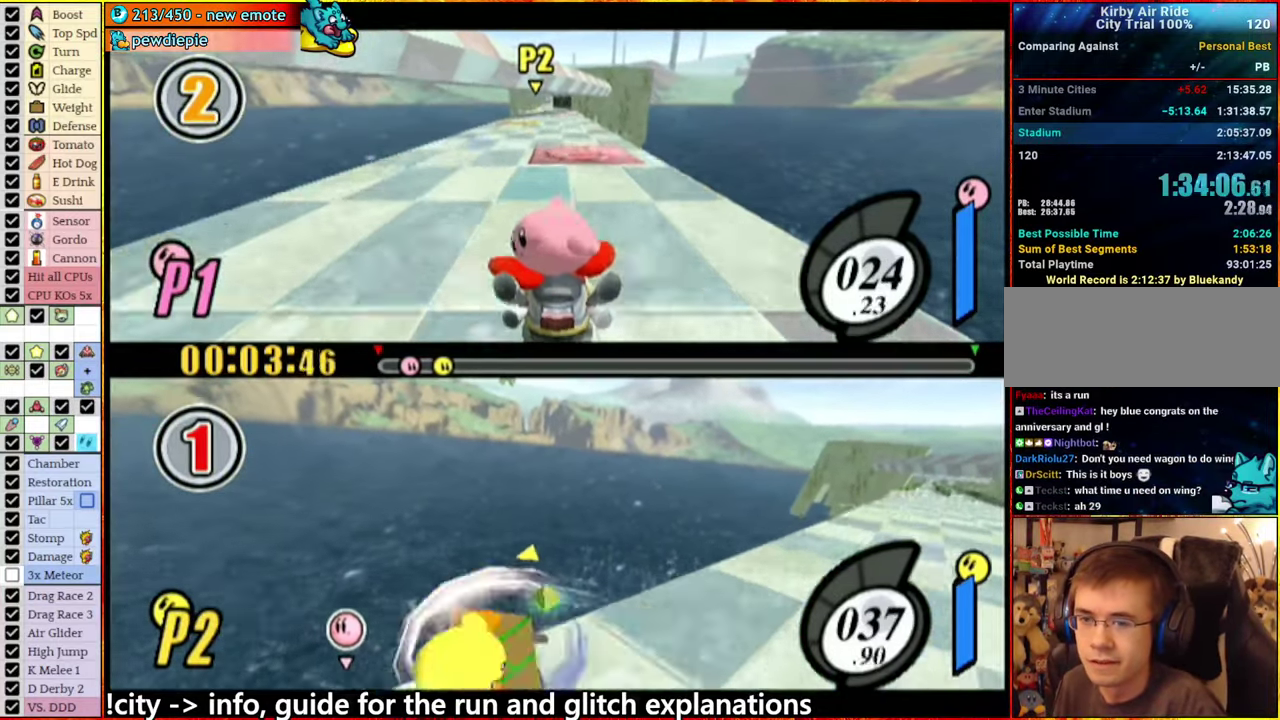
{"buttons": [], "left_stick": "right", "right_stick": "center", "events": [[50, "left_stick", "left"], [133, "left_stick", "right"], [233, "left_stick", "left"], [317, "left_stick", "right"], [417, "left_stick", "left"], [483, "left_stick", "right"]]}
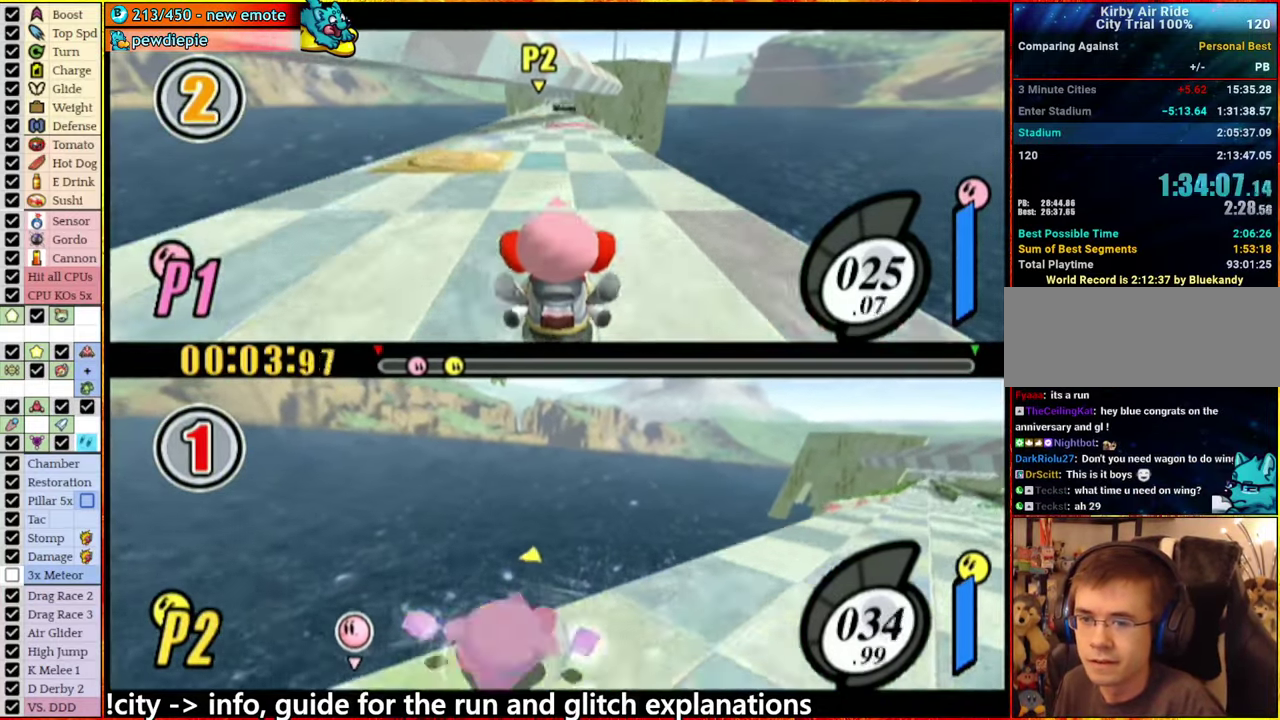
{"buttons": [], "left_stick": "left", "right_stick": "center", "events": [[150, "left_stick", "center"], [417, "left_stick", "right"], [500, "left_stick", "left"]]}
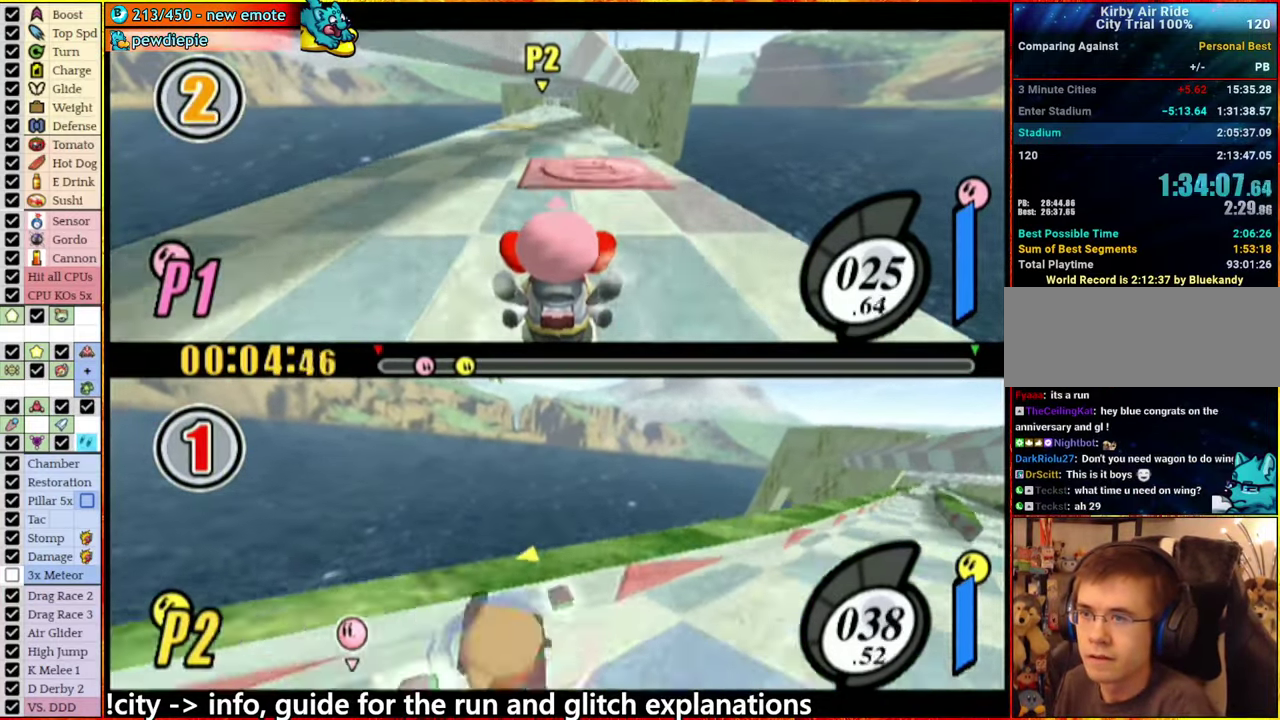
{"buttons": [], "left_stick": "center", "right_stick": "center", "events": [[117, "left_stick", "right"], [217, "left_stick", "left"], [317, "left_stick", "right"], [467, "left_stick", "center"]]}